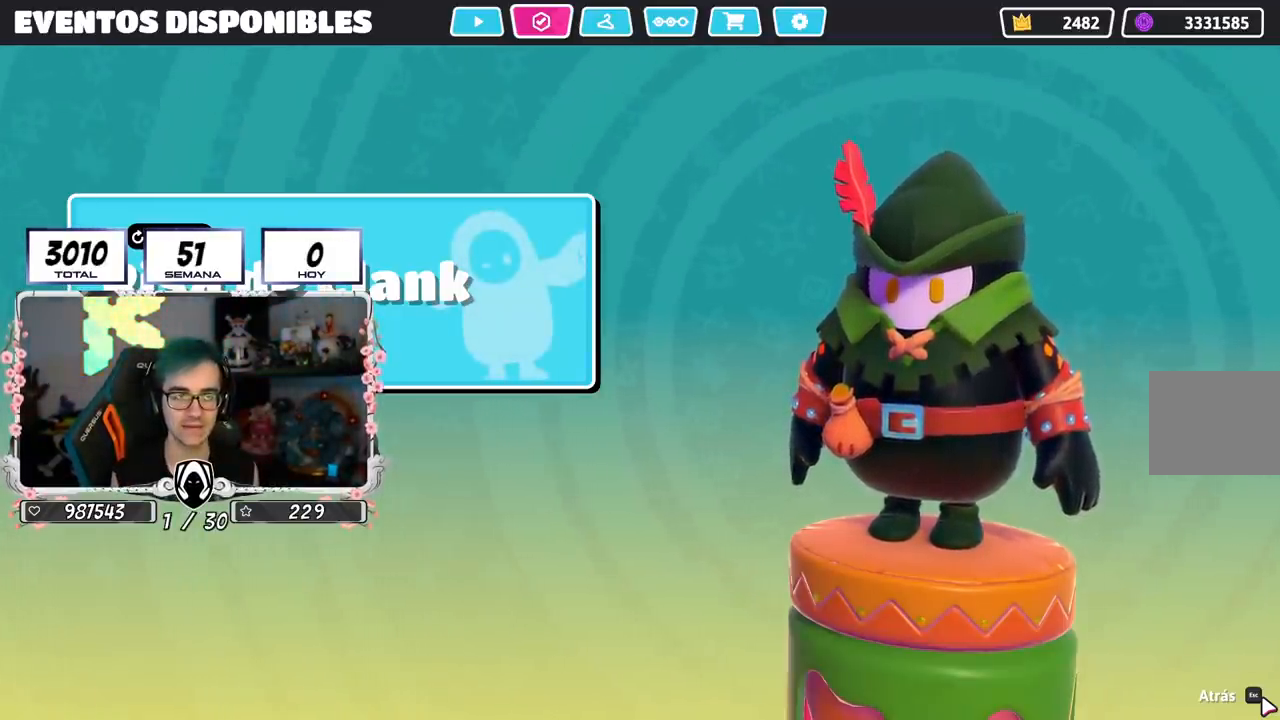
Gameplay with a controller (PlayStation layout); each line is a JSON object with the inputs held at the frame after it. "events" lists button and stick changes between this image and that frame as [ms after this image, input, new state], when the widget could be followed in between.
{"buttons": [], "left_stick": "center", "right_stick": "center", "events": [[150, "L1", "down"], [300, "L1", "up"]]}
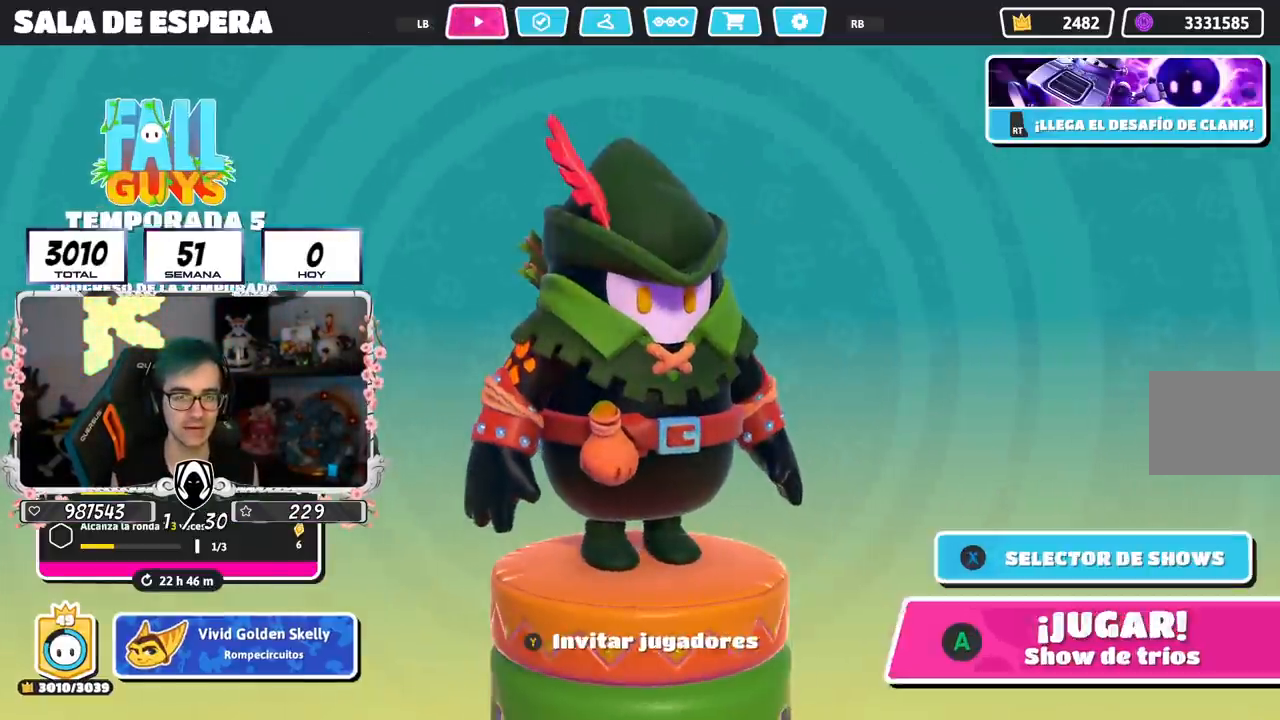
{"buttons": [], "left_stick": "center", "right_stick": "center", "events": []}
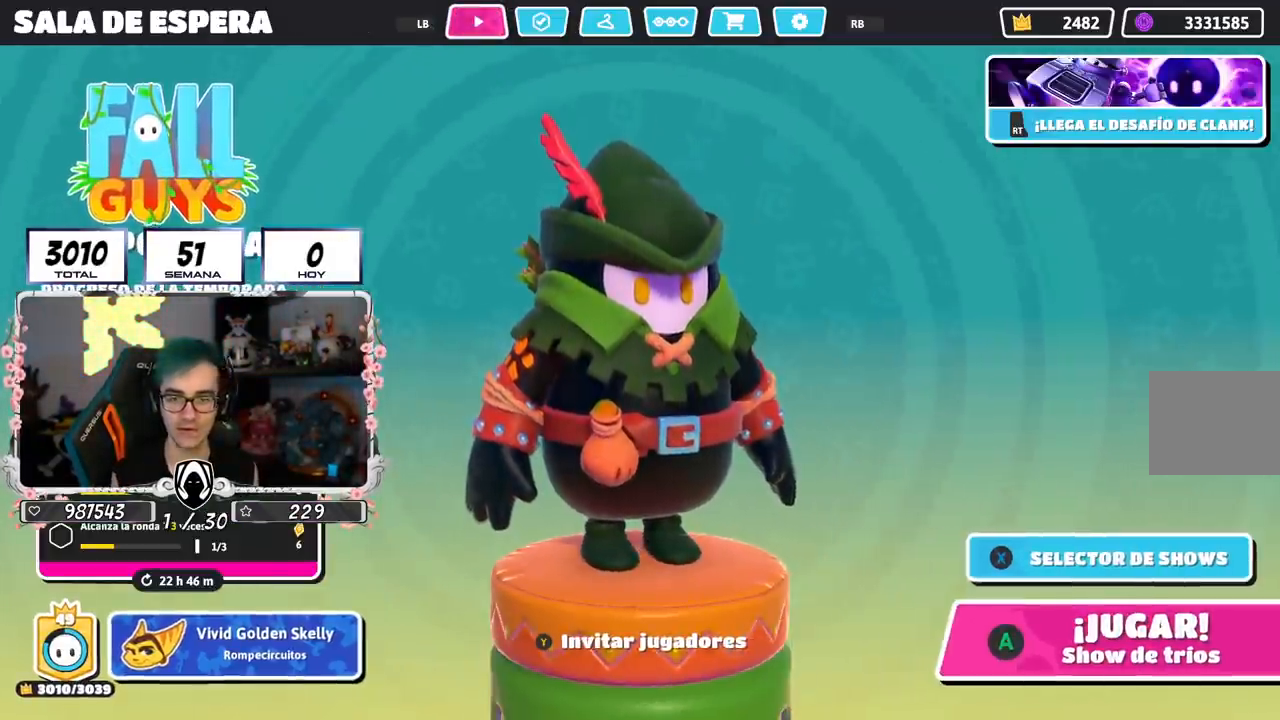
{"buttons": [], "left_stick": "center", "right_stick": "center", "events": [[50, "SQUARE", "down"], [250, "SQUARE", "up"]]}
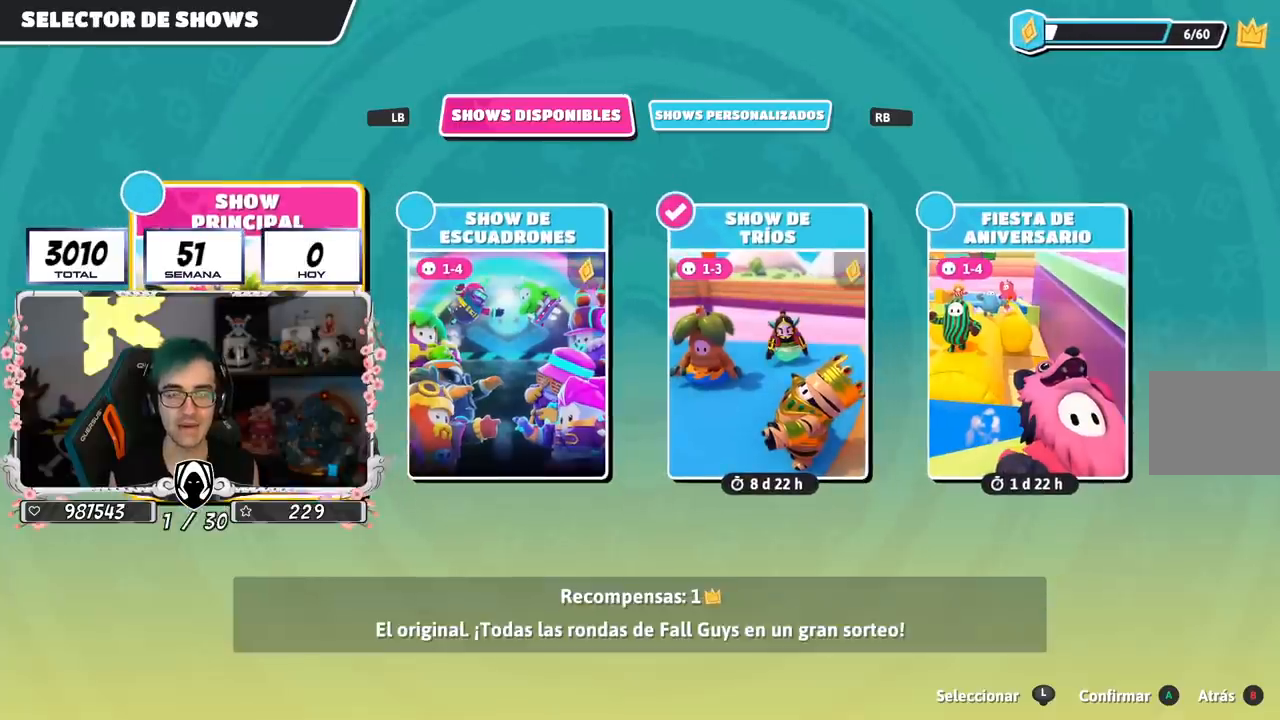
{"buttons": ["CIRCLE"], "left_stick": "center", "right_stick": "center", "events": [[484, "CIRCLE", "down"]]}
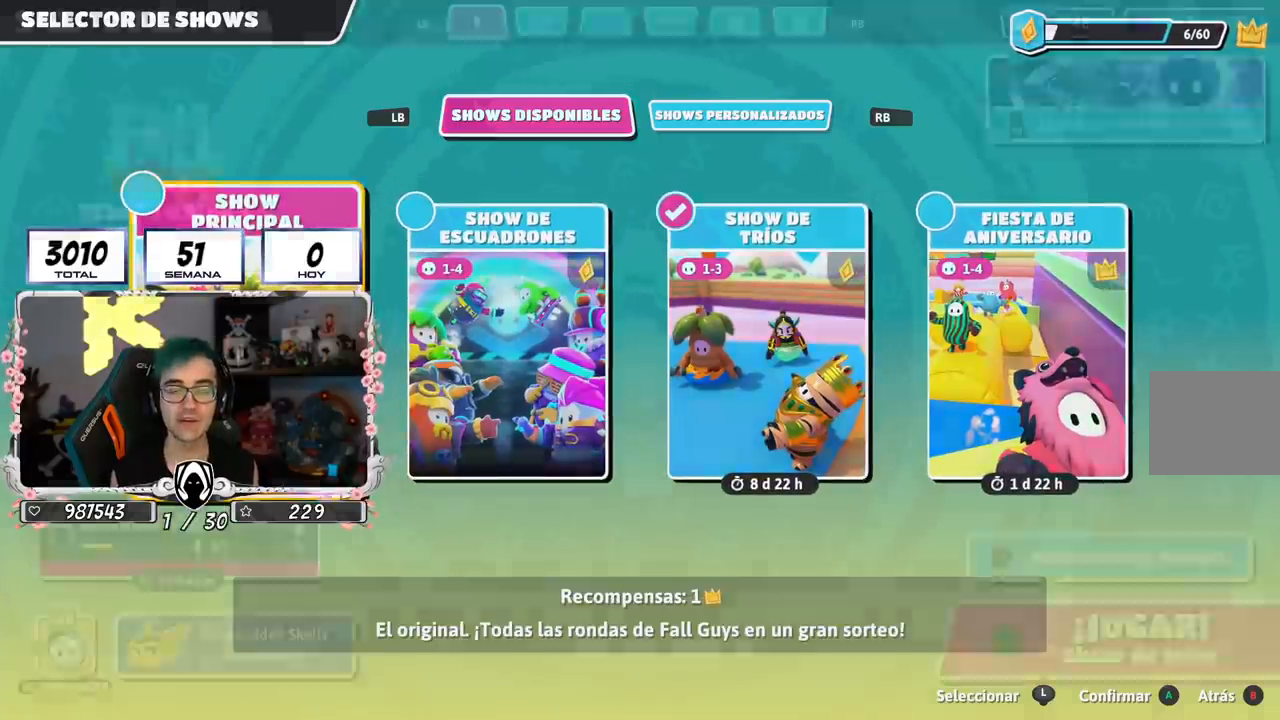
{"buttons": ["R1"], "left_stick": "center", "right_stick": "center", "events": [[117, "CIRCLE", "up"], [484, "R1", "down"]]}
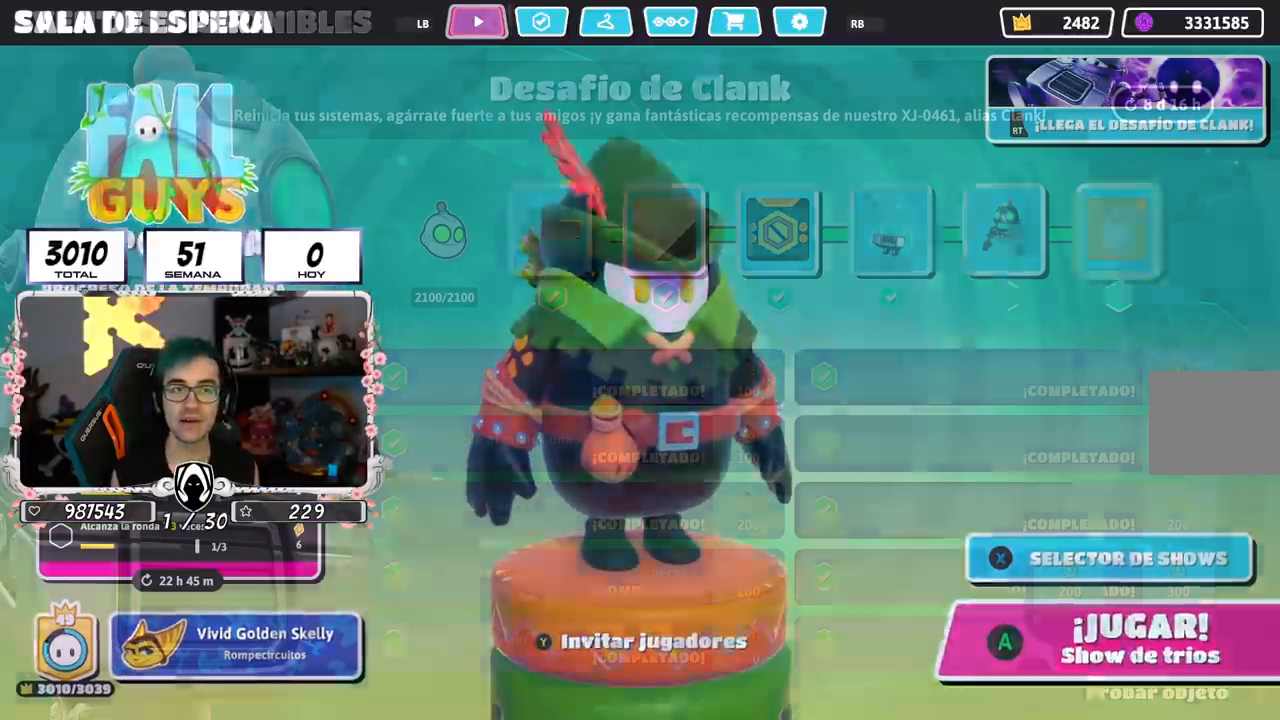
{"buttons": [], "left_stick": "center", "right_stick": "center", "events": [[150, "R1", "up"]]}
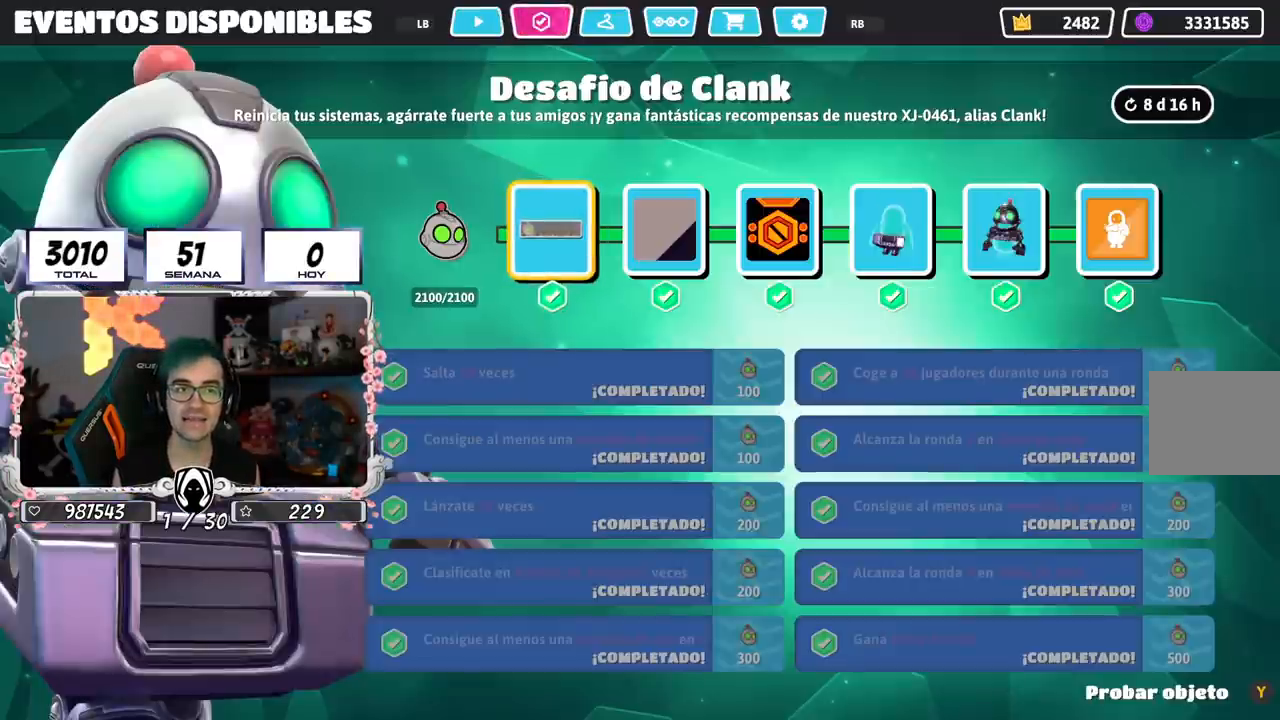
{"buttons": [], "left_stick": "center", "right_stick": "center", "events": [[67, "R1", "down"], [300, "R1", "up"]]}
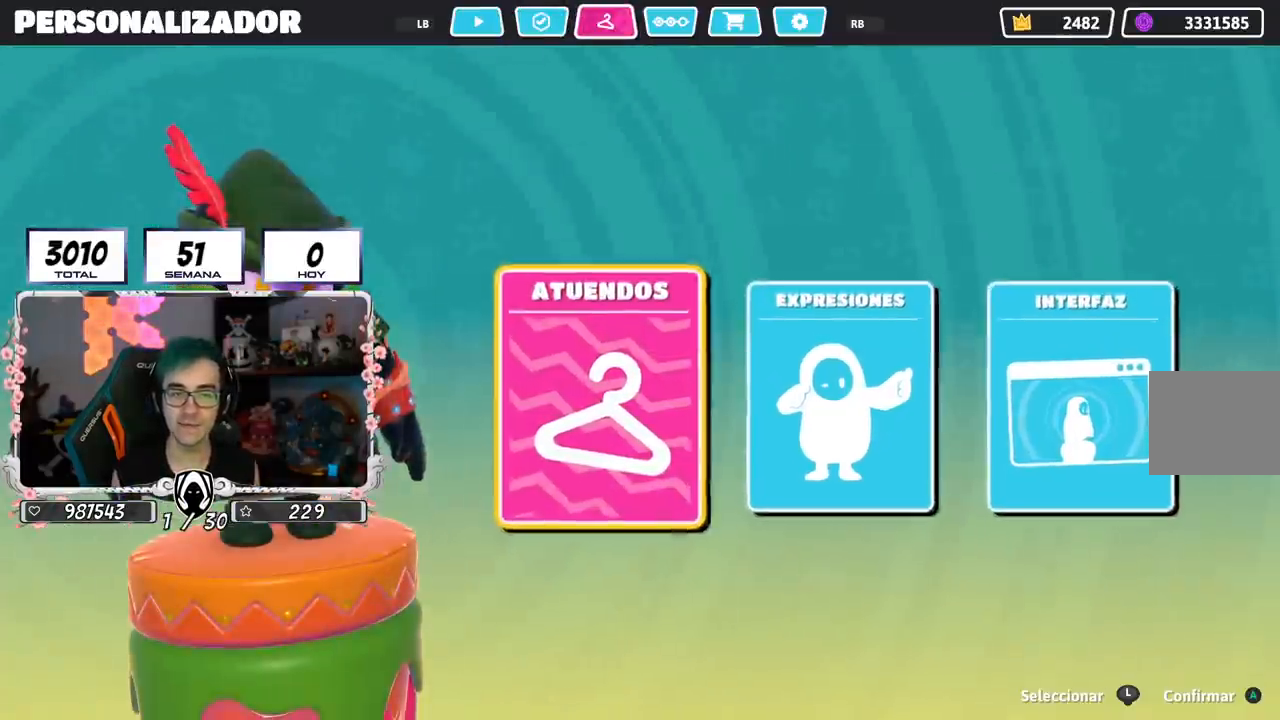
{"buttons": [], "left_stick": "center", "right_stick": "center", "events": []}
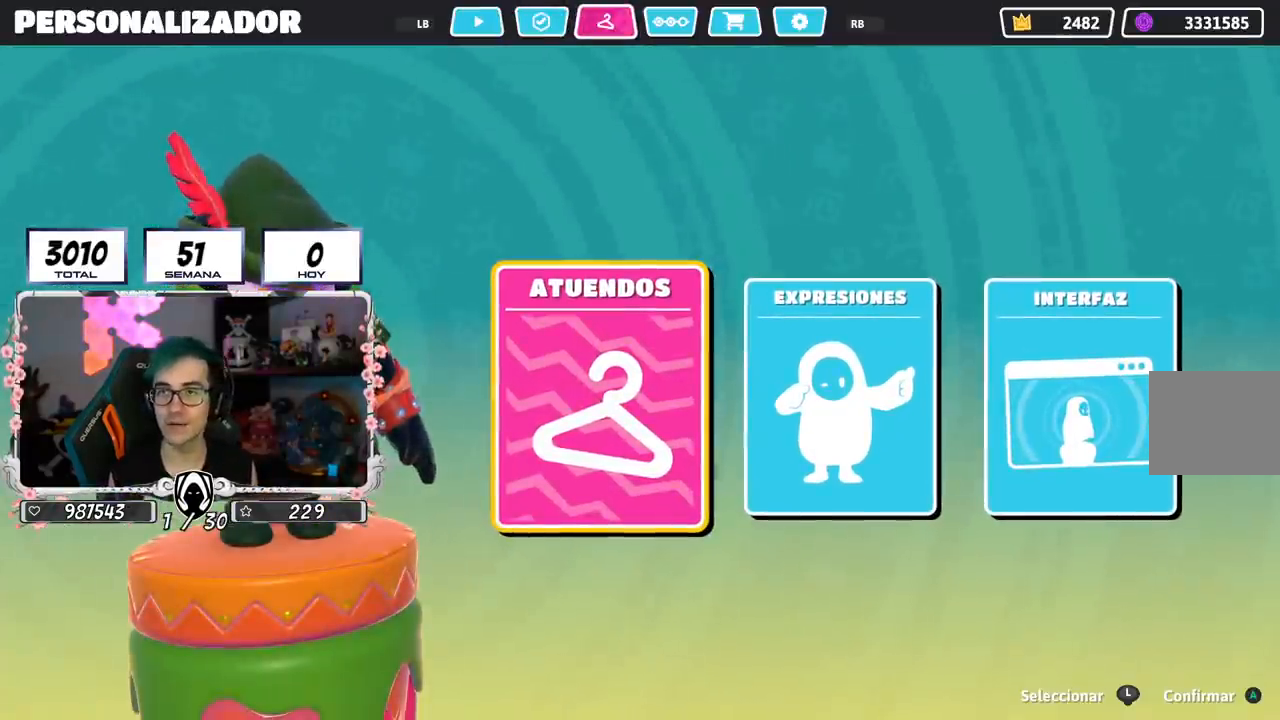
{"buttons": [], "left_stick": "center", "right_stick": "center", "events": []}
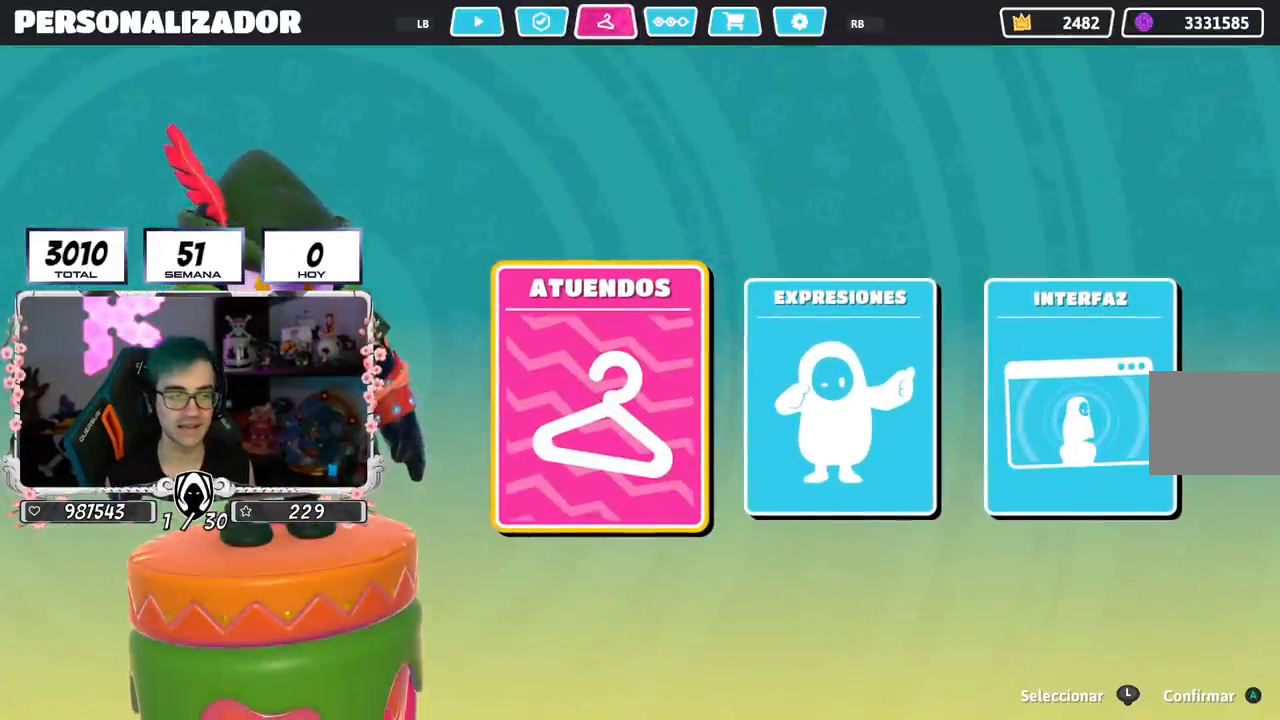
{"buttons": [], "left_stick": "center", "right_stick": "center", "events": [[251, "CROSS", "down"], [417, "CROSS", "up"]]}
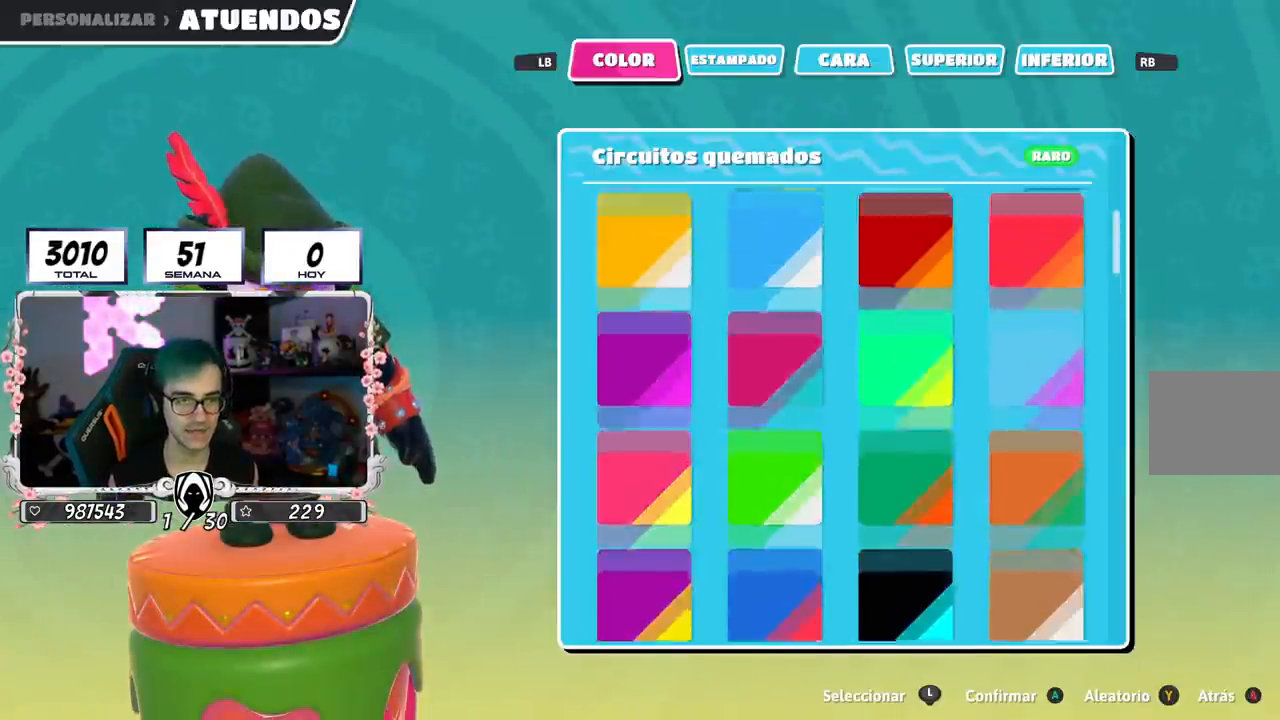
{"buttons": [], "left_stick": "up", "right_stick": "center", "events": [[317, "left_stick", "up"]]}
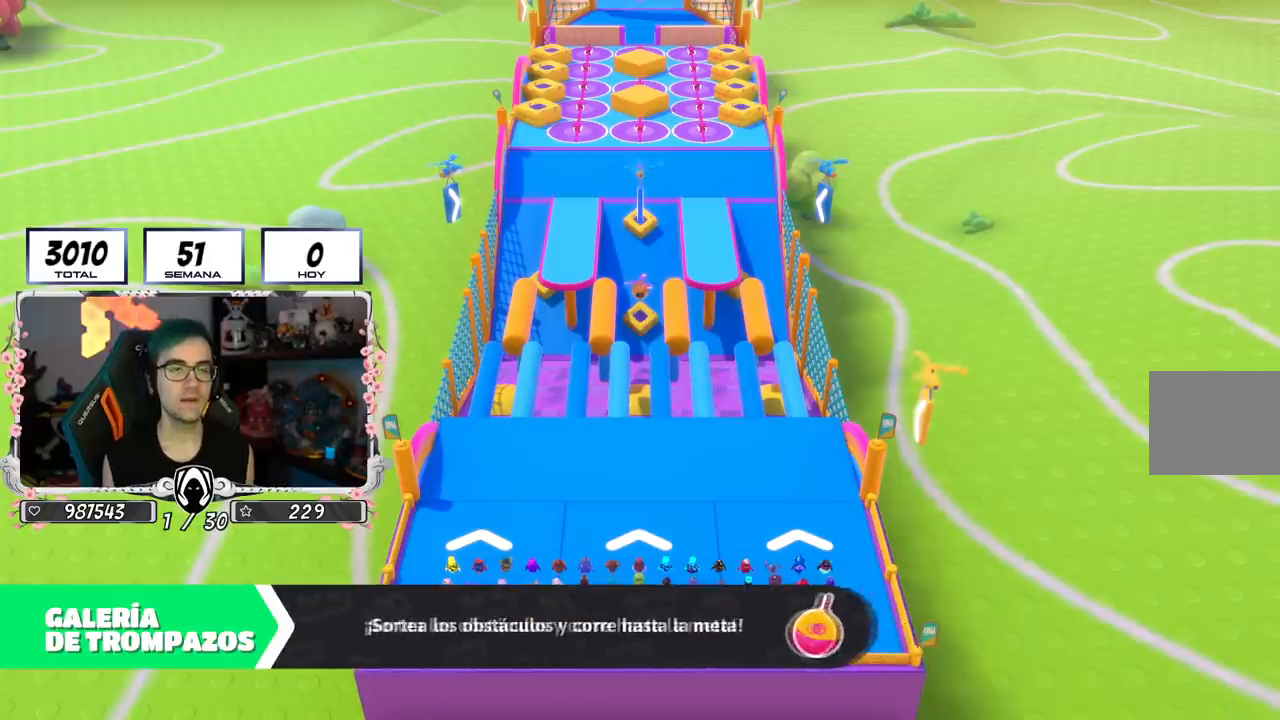
{"buttons": [], "left_stick": "up", "right_stick": "center", "events": []}
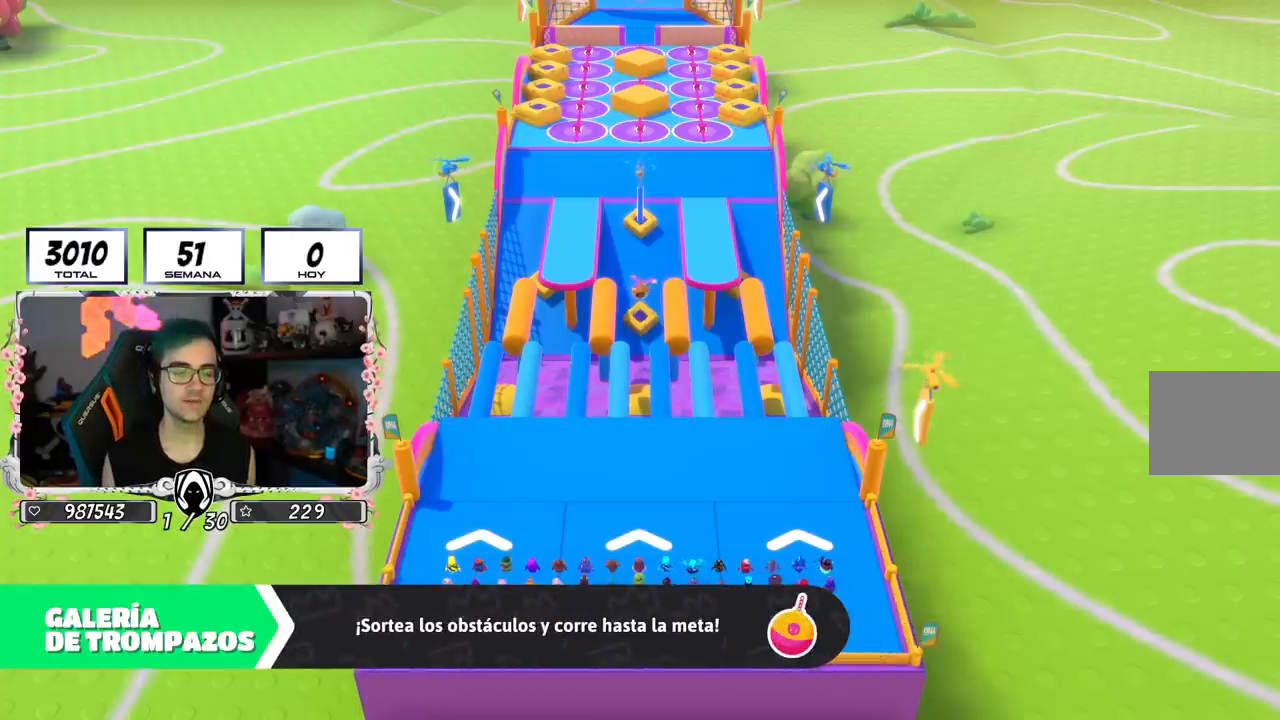
{"buttons": [], "left_stick": "center", "right_stick": "center", "events": [[300, "left_stick", "center"]]}
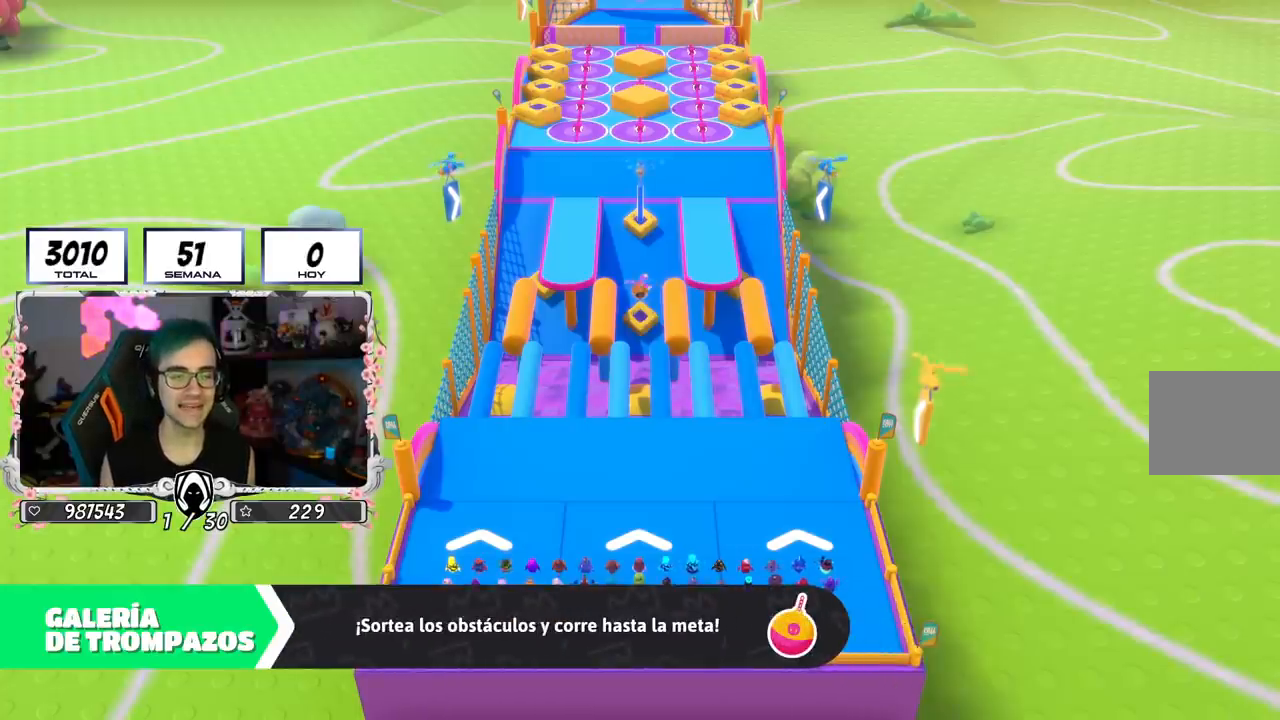
{"buttons": [], "left_stick": "center", "right_stick": "center", "events": []}
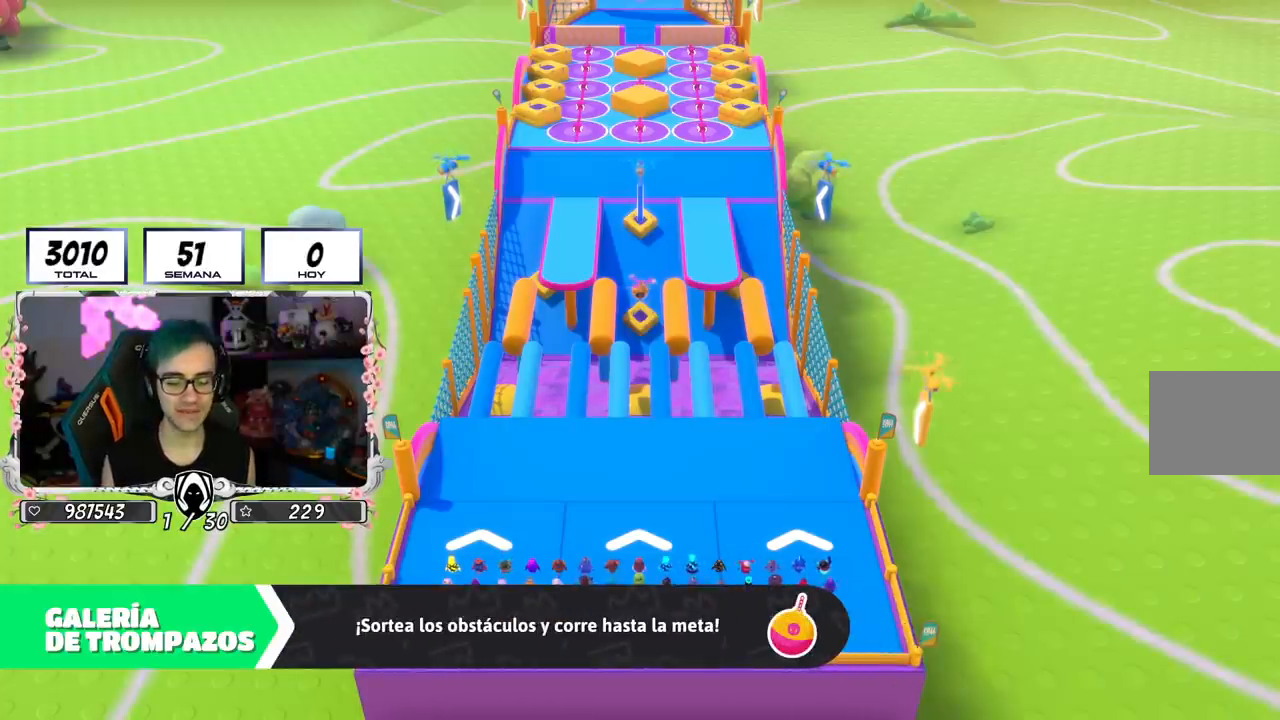
{"buttons": [], "left_stick": "center", "right_stick": "center", "events": []}
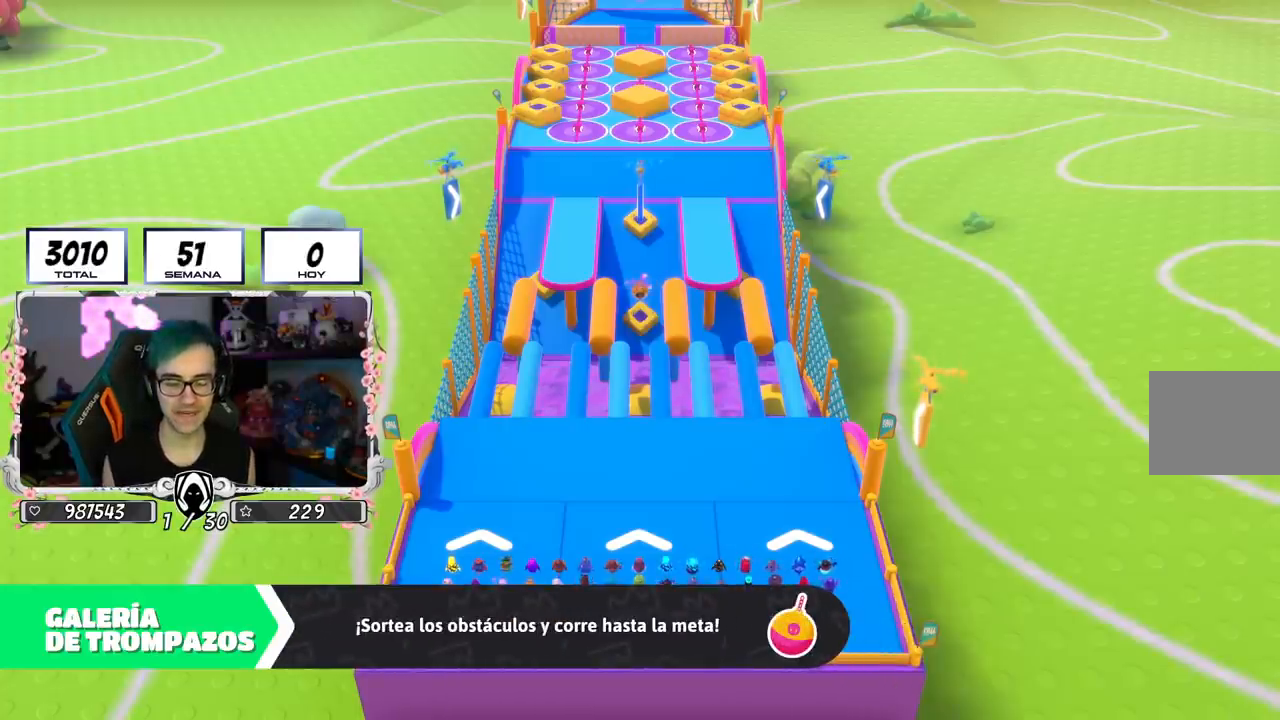
{"buttons": [], "left_stick": "center", "right_stick": "center", "events": []}
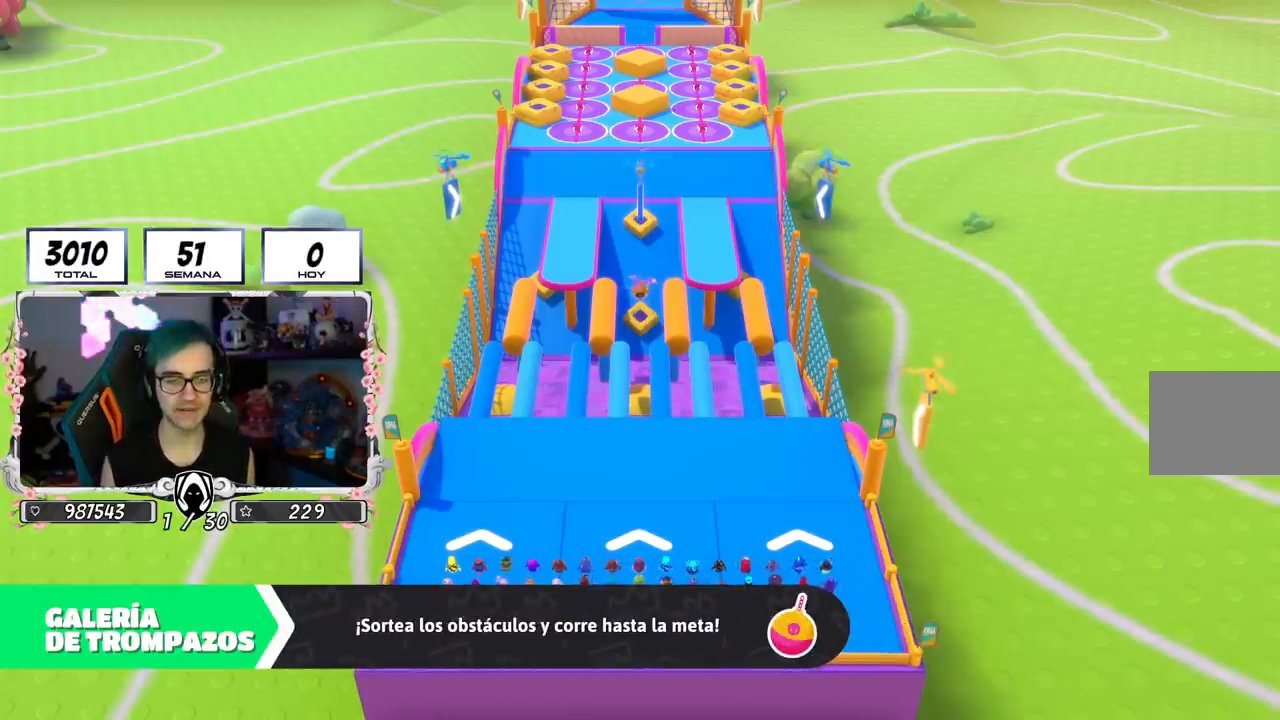
{"buttons": [], "left_stick": "center", "right_stick": "center", "events": []}
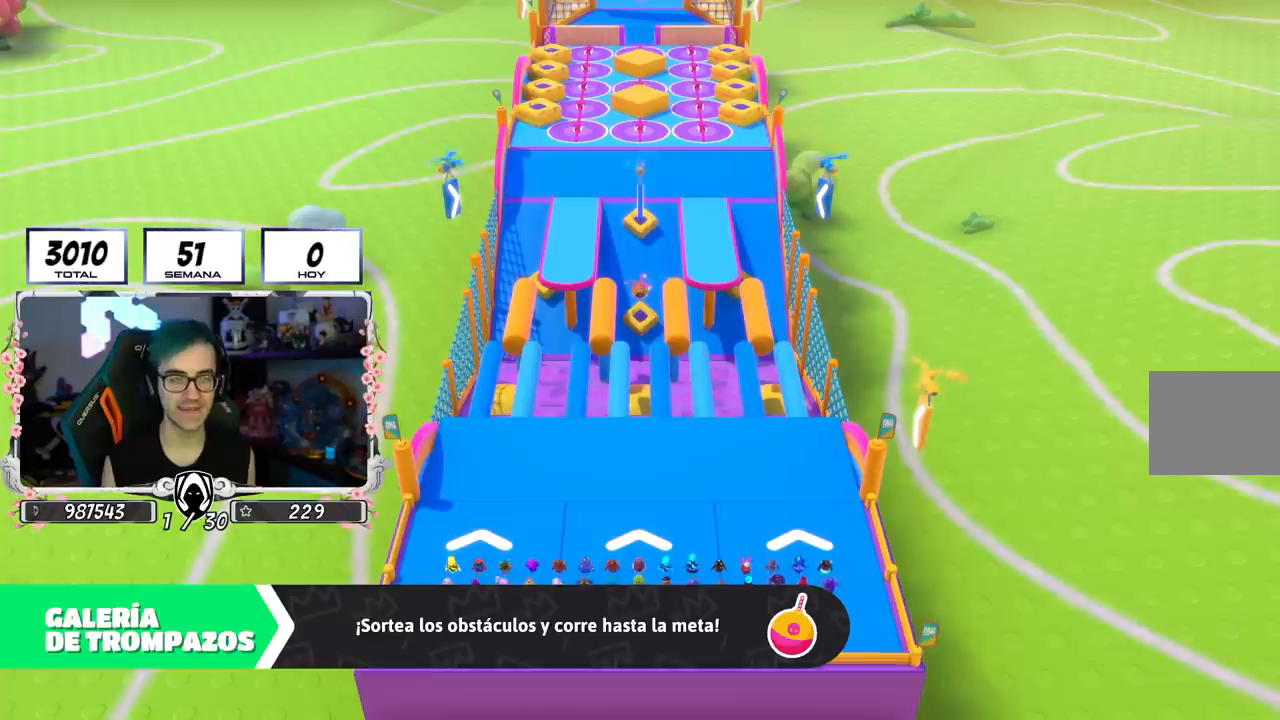
{"buttons": [], "left_stick": "center", "right_stick": "center", "events": []}
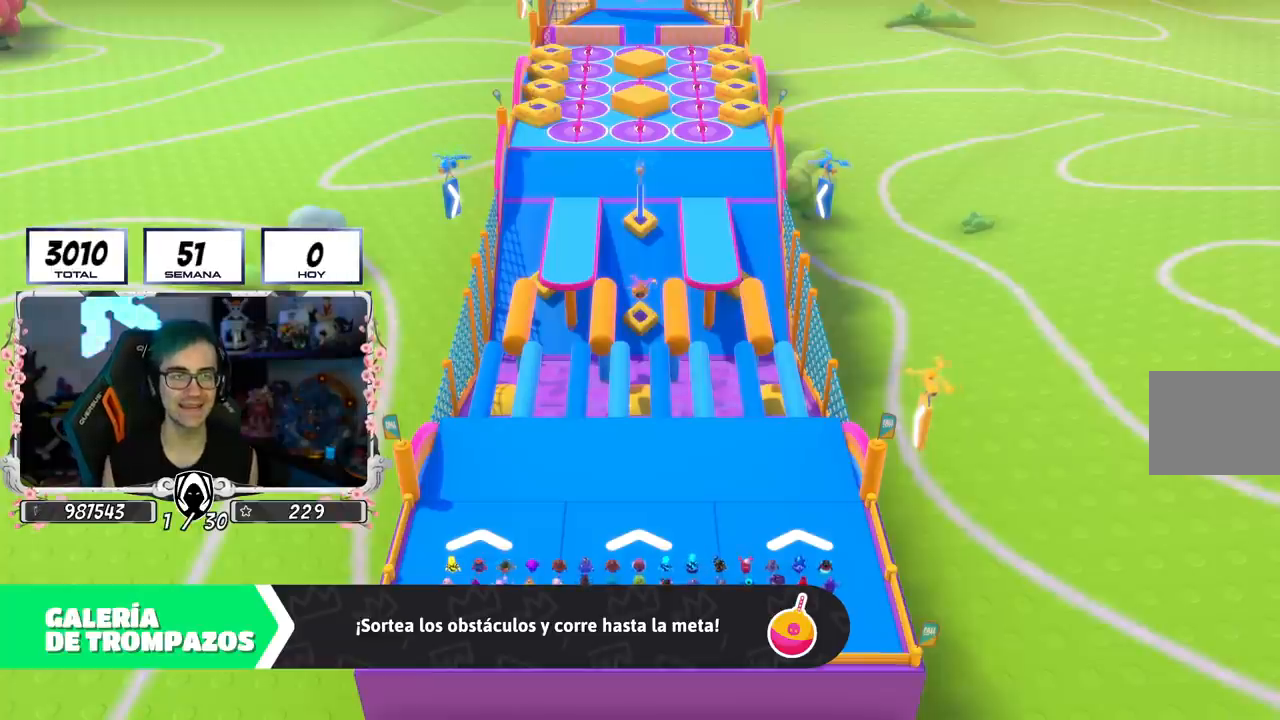
{"buttons": [], "left_stick": "center", "right_stick": "center", "events": []}
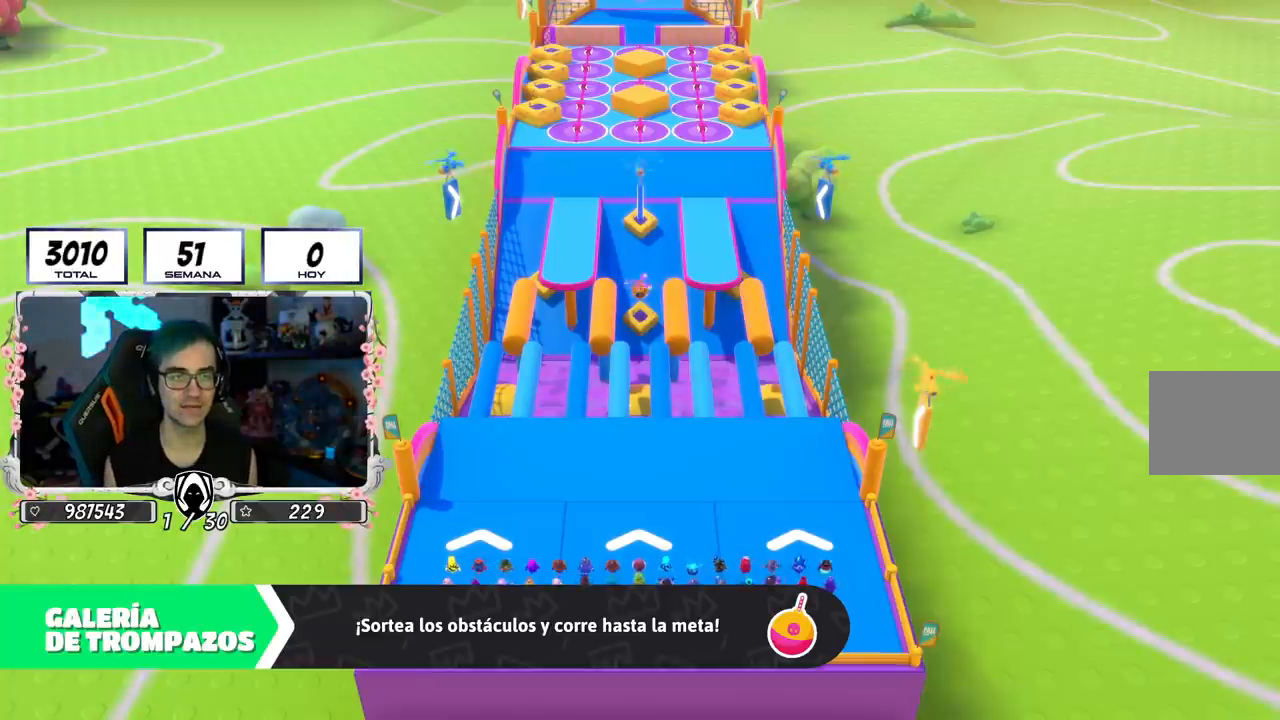
{"buttons": [], "left_stick": "center", "right_stick": "down-right", "events": [[134, "right_stick", "down-right"]]}
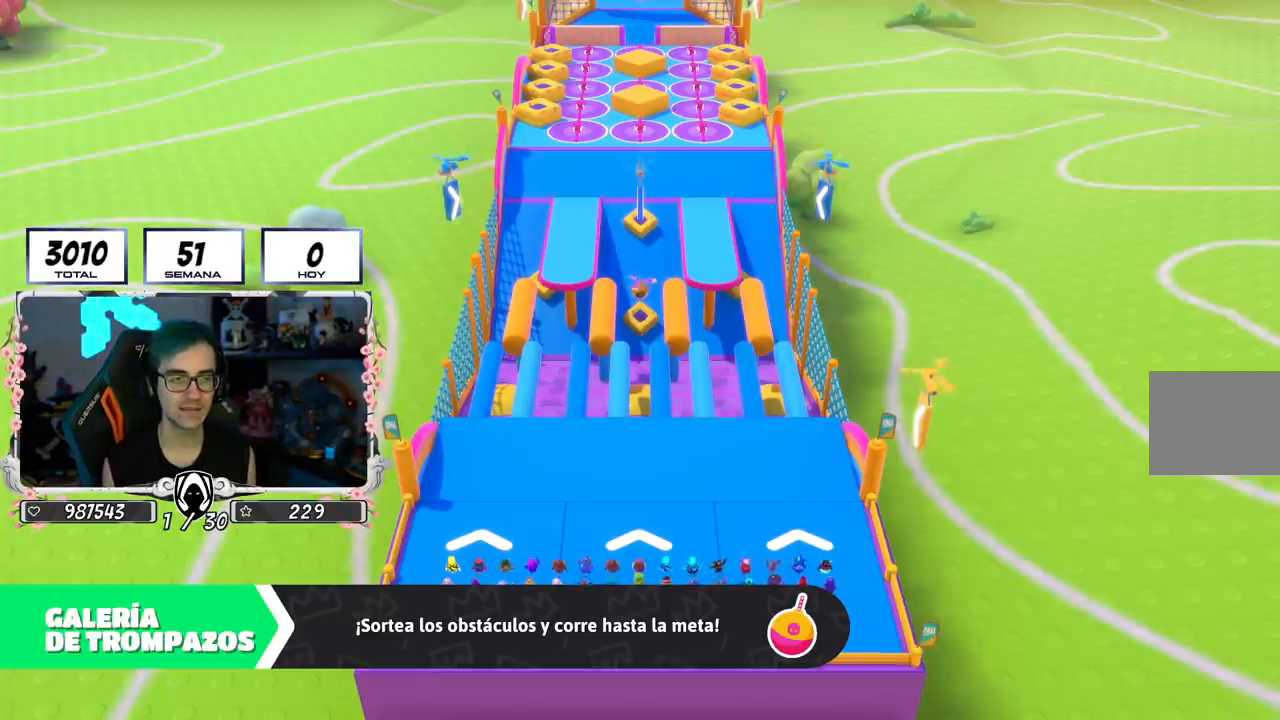
{"buttons": [], "left_stick": "center", "right_stick": "center", "events": [[283, "right_stick", "center"]]}